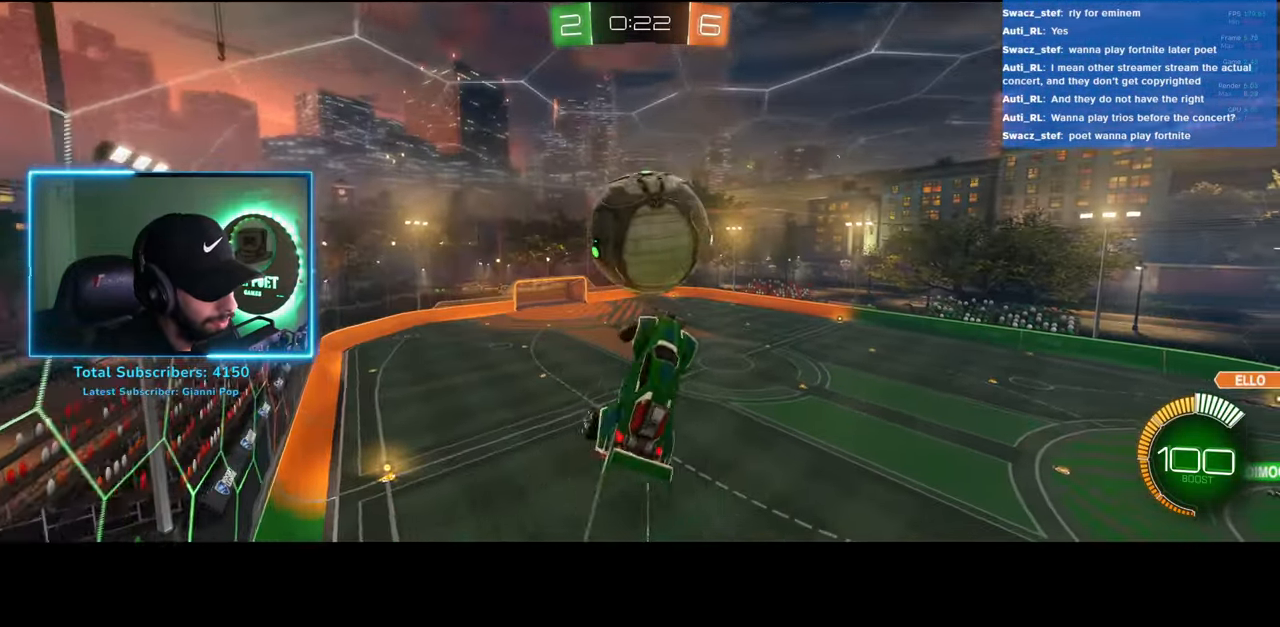
Gameplay with keyboard and mouse; each line is a JSON object with the keys and mouse buttons held at the frame after it. "events" lists presses ("down") and releases ("up") of "a", "ctrl", "d", "e", "q", "s", "shift", "space", "w", "mouse_left", "mouse_wheel", "mouse_right", "mouse_mb4" and "mouse_mb5" between this image and that frame as [ms after this image, input, new state], when the widget could be followed in between. "mouse_left", "mouse_wheel", "mouse_right", "mouse_mb4", "mouse_mb5" = the "left", "wheel", "right", "mb4", "mb5" buttons of the "mouse" list. No other keys are recorded. "wheel" means that the mouse wheel is clicked or scrolled. Mouse movement is not recorded.
{"keys": [], "mouse": ["left"], "events": [[67, "q", "up"], [100, "mouse_left", "down"], [117, "d", "up"], [217, "s", "down"], [233, "a", "down"], [267, "mouse_left", "up"], [350, "mouse_left", "down"], [383, "a", "up"], [433, "s", "up"]]}
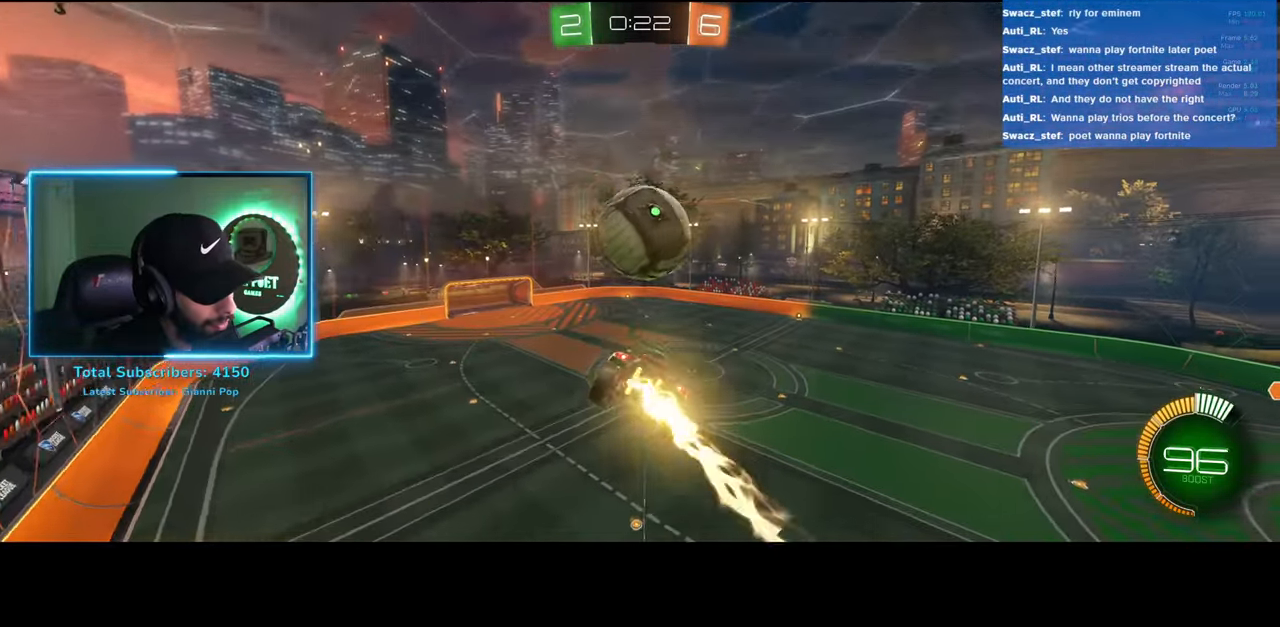
{"keys": [], "mouse": [], "events": [[83, "mouse_left", "up"], [150, "mouse_left", "down"], [183, "a", "down"], [267, "mouse_left", "up"], [417, "a", "up"]]}
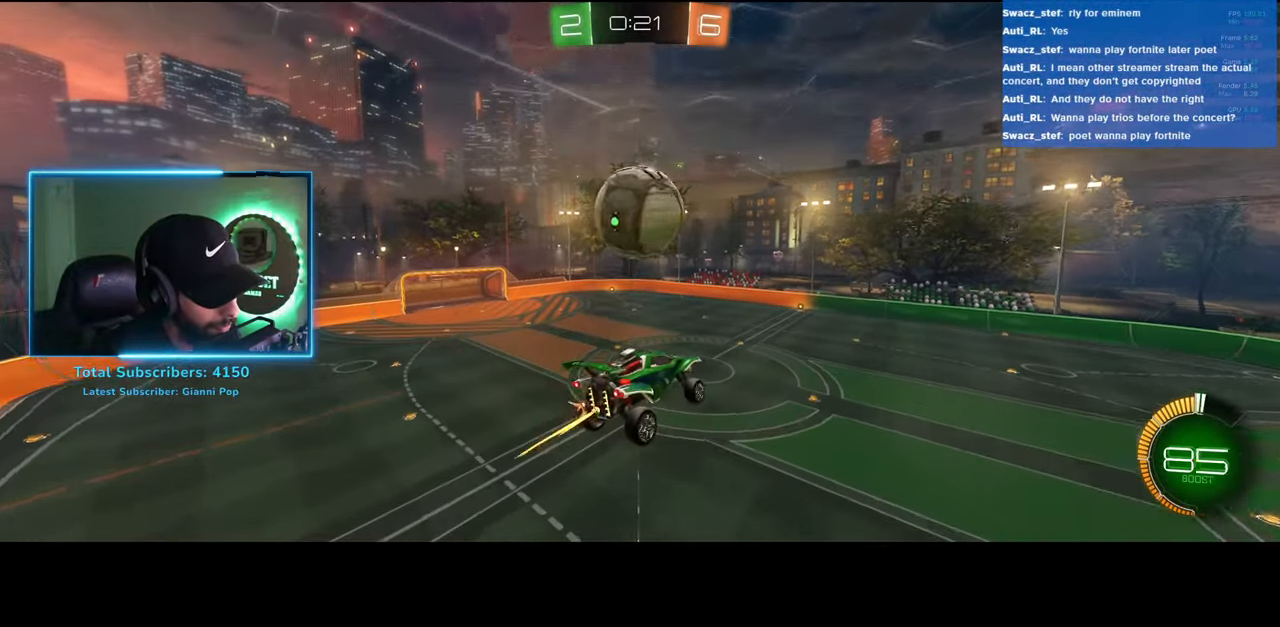
{"keys": [], "mouse": [], "events": [[33, "a", "down"], [83, "a", "up"]]}
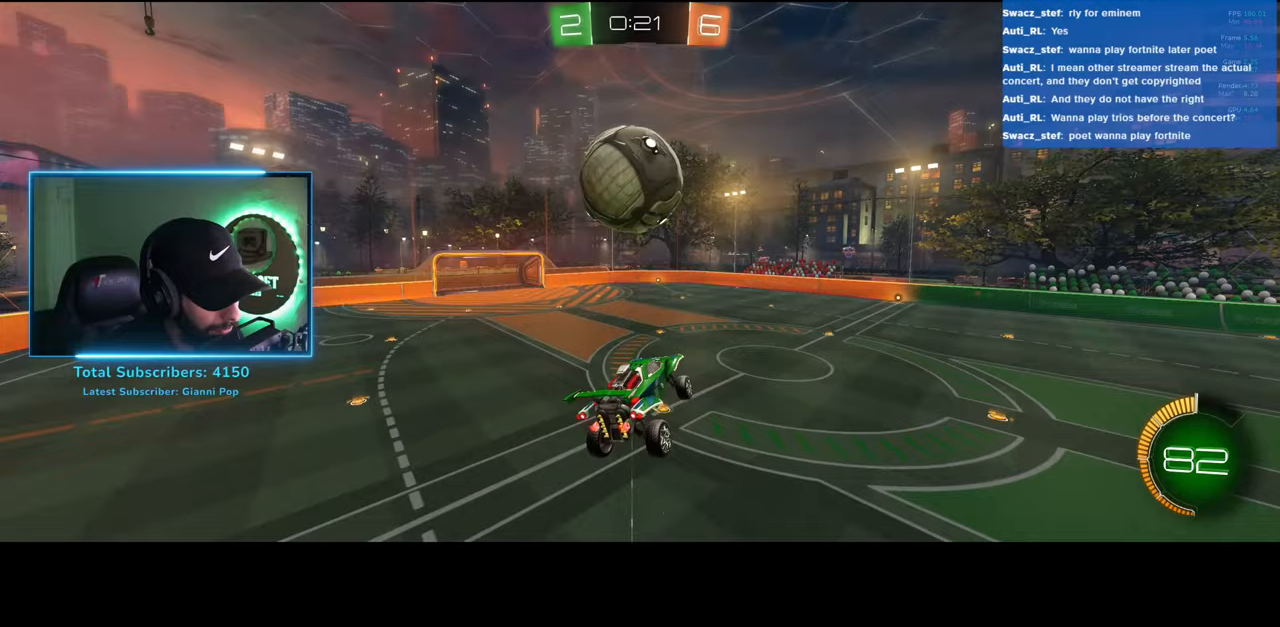
{"keys": ["a"], "mouse": [], "events": [[17, "w", "down"], [33, "mouse_left", "down"], [100, "d", "down"], [233, "d", "up"], [350, "a", "down"], [433, "mouse_left", "up"], [500, "w", "up"]]}
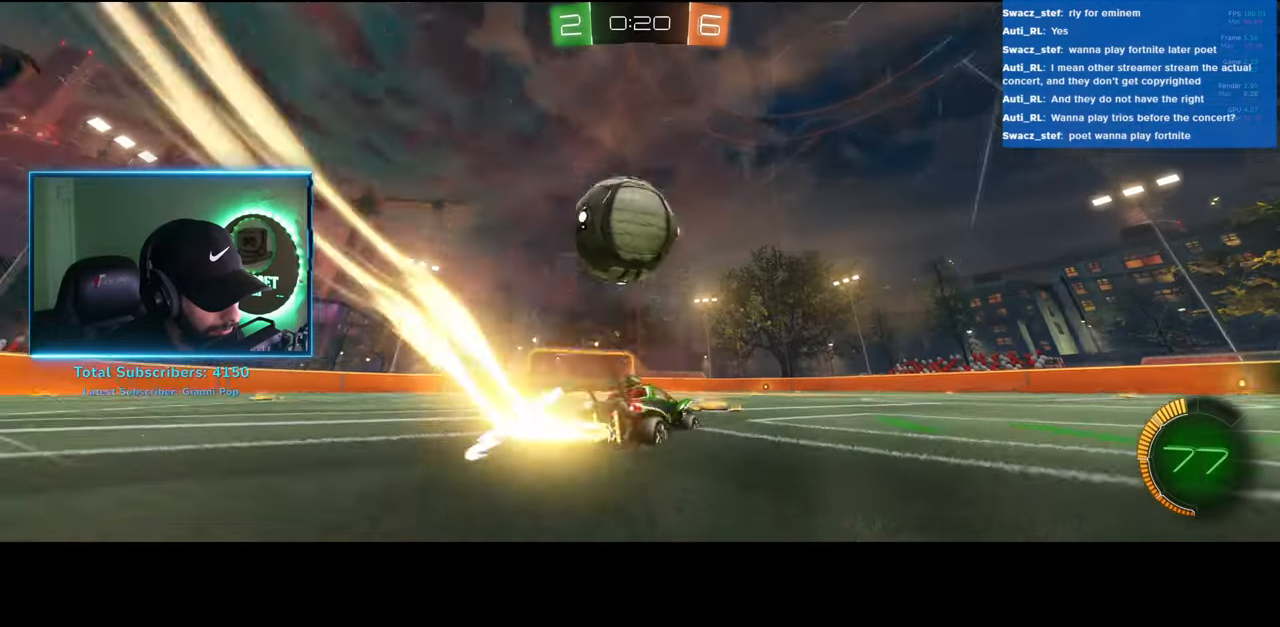
{"keys": ["s"], "mouse": [], "events": [[200, "s", "down"], [250, "a", "up"]]}
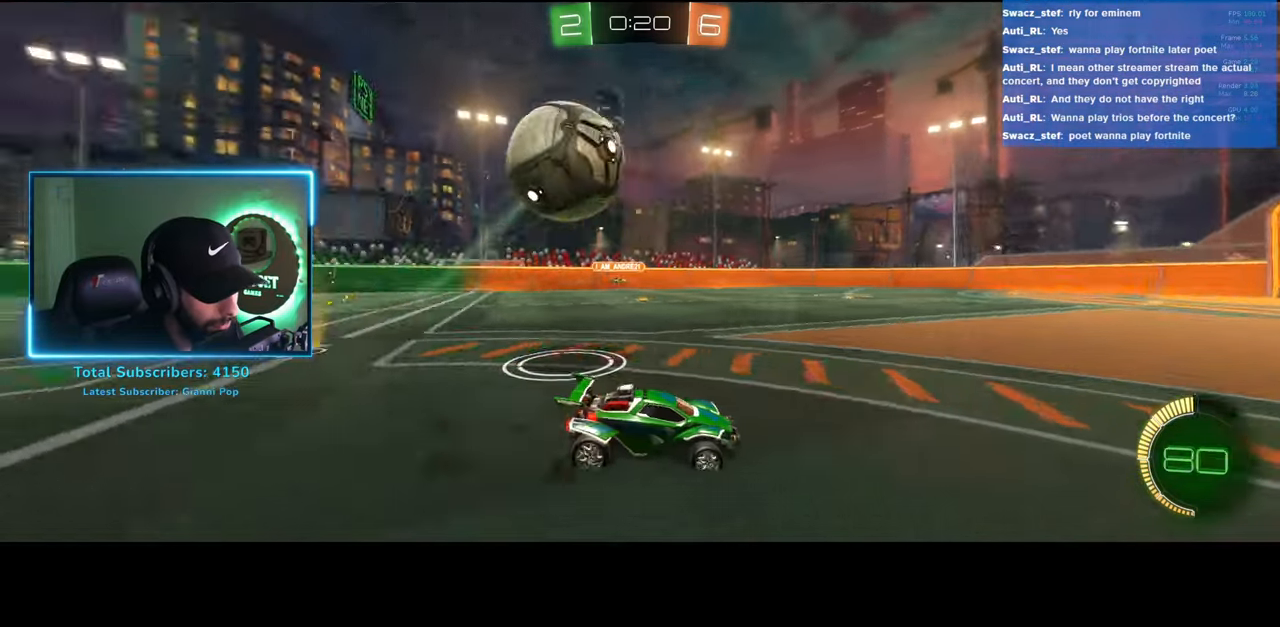
{"keys": ["d", "w"], "mouse": [], "events": [[67, "s", "up"], [217, "d", "down"], [283, "w", "down"]]}
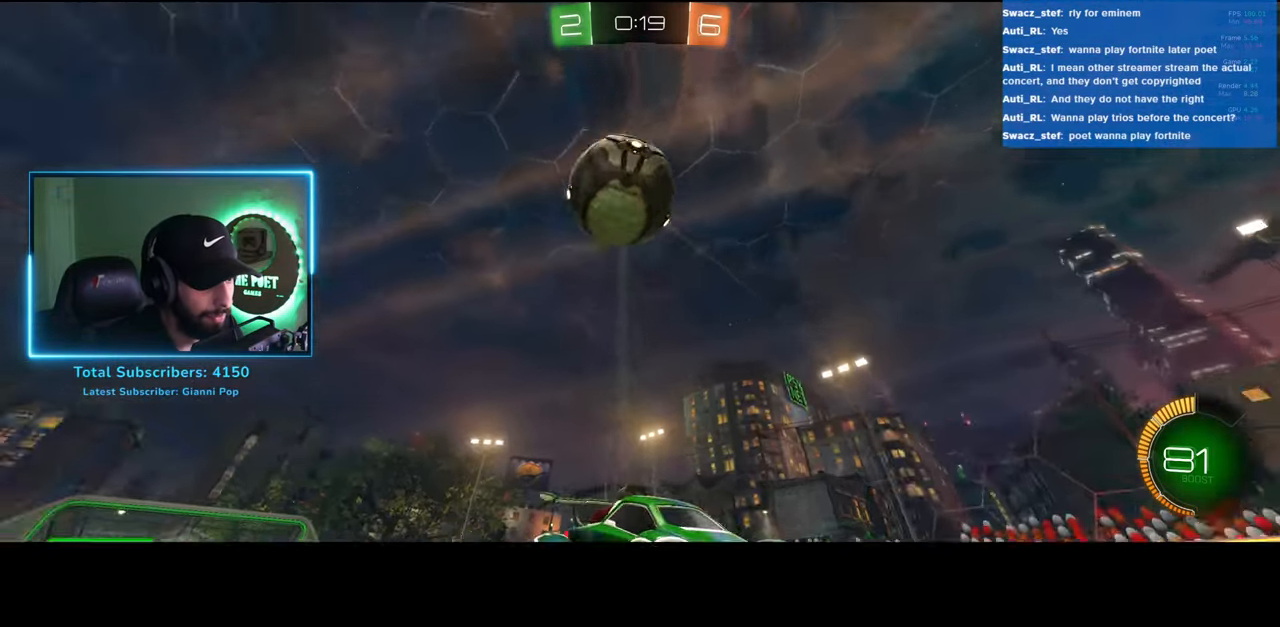
{"keys": [], "mouse": [], "events": [[33, "d", "up"], [500, "w", "up"]]}
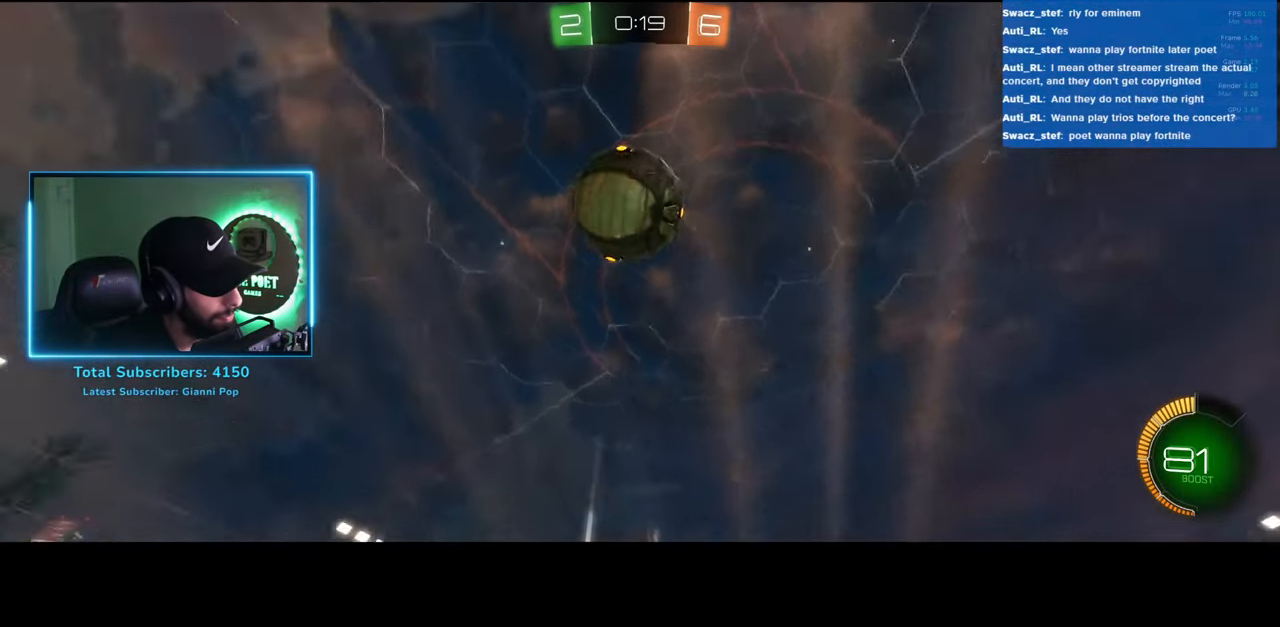
{"keys": [], "mouse": [], "events": []}
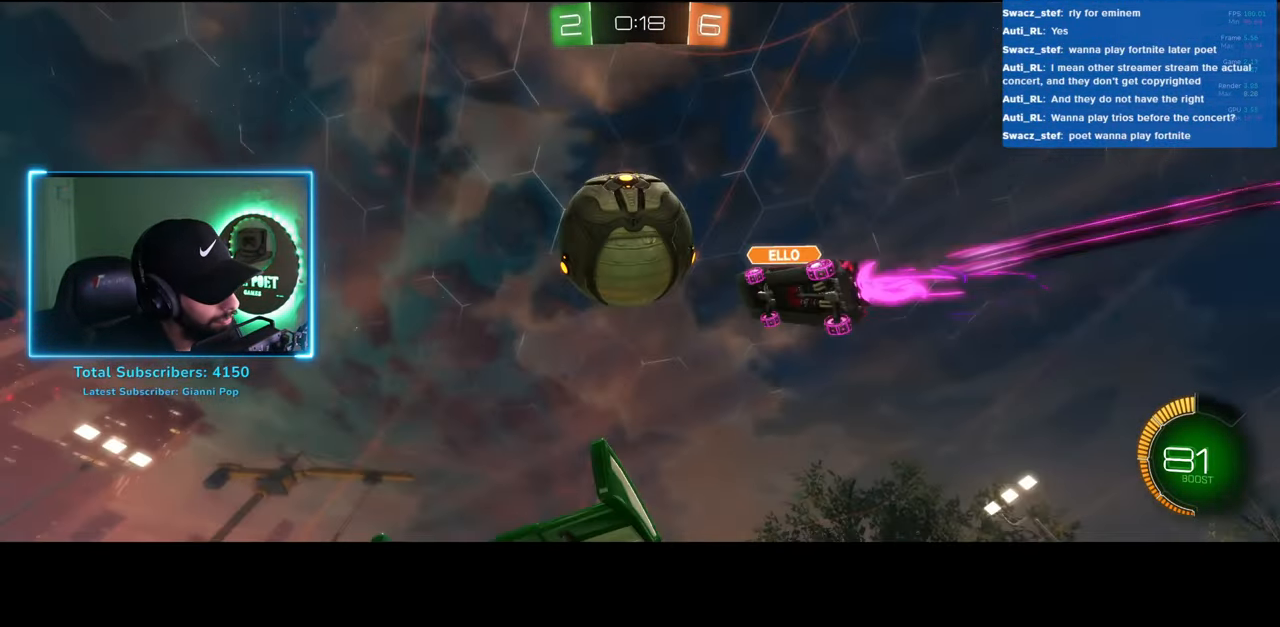
{"keys": ["a", "w"], "mouse": [], "events": [[233, "a", "down"], [233, "w", "down"]]}
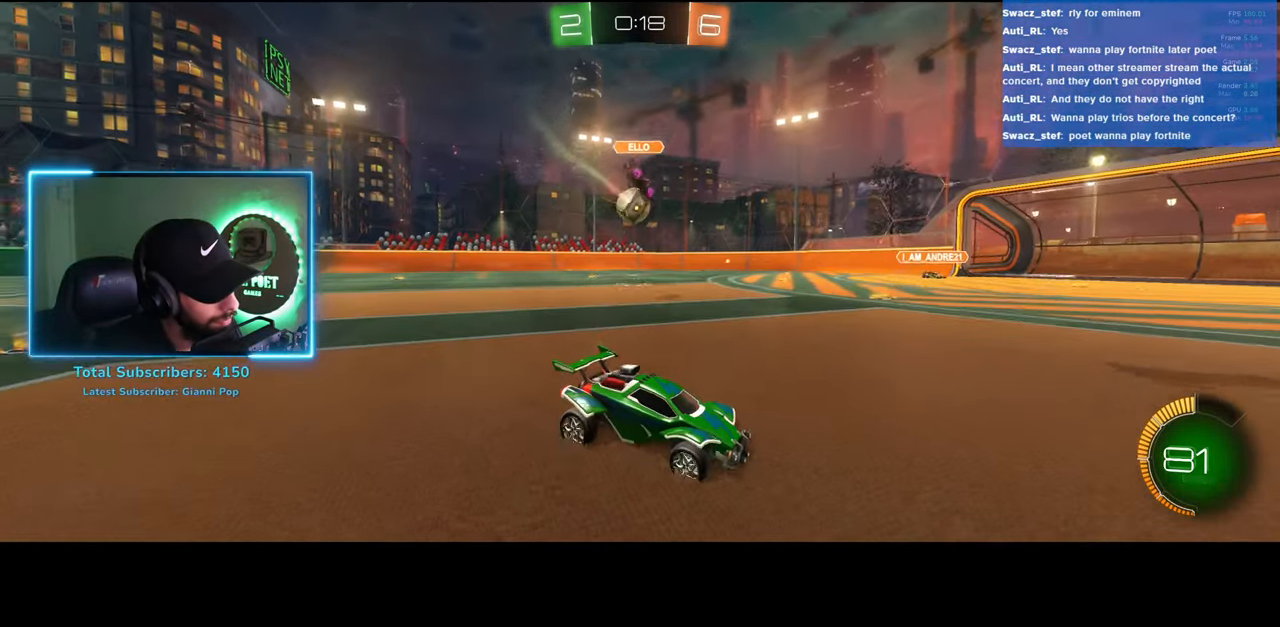
{"keys": ["d", "w"], "mouse": [], "events": [[33, "a", "up"], [133, "d", "down"]]}
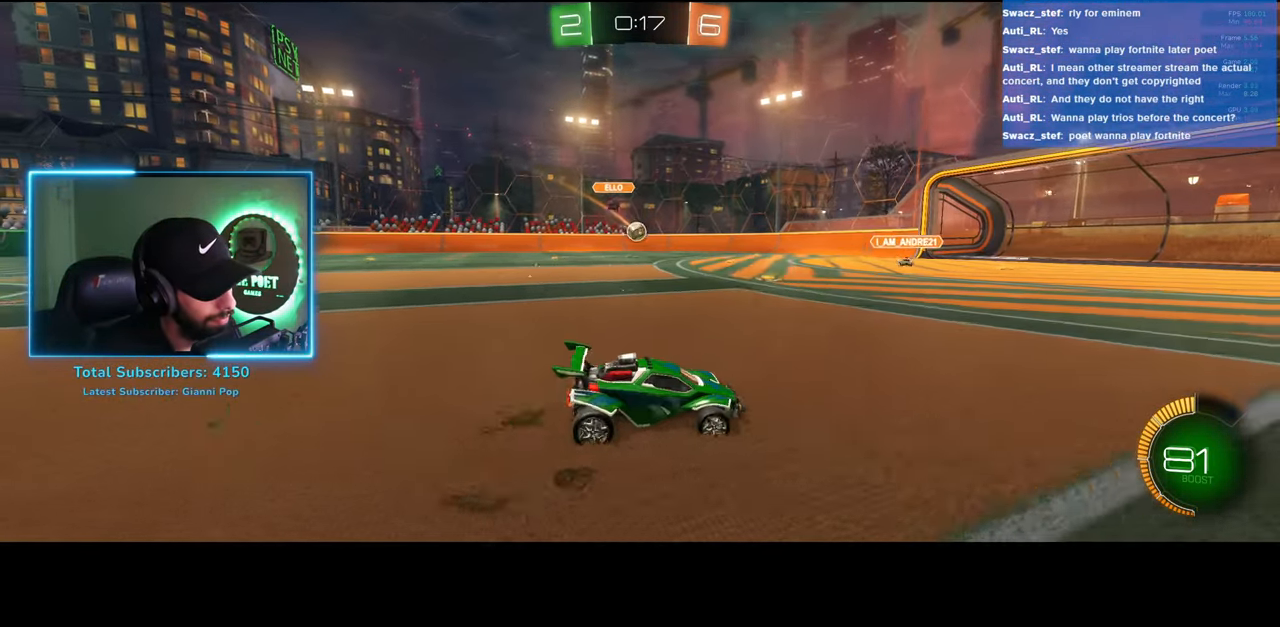
{"keys": ["d", "w"], "mouse": [], "events": []}
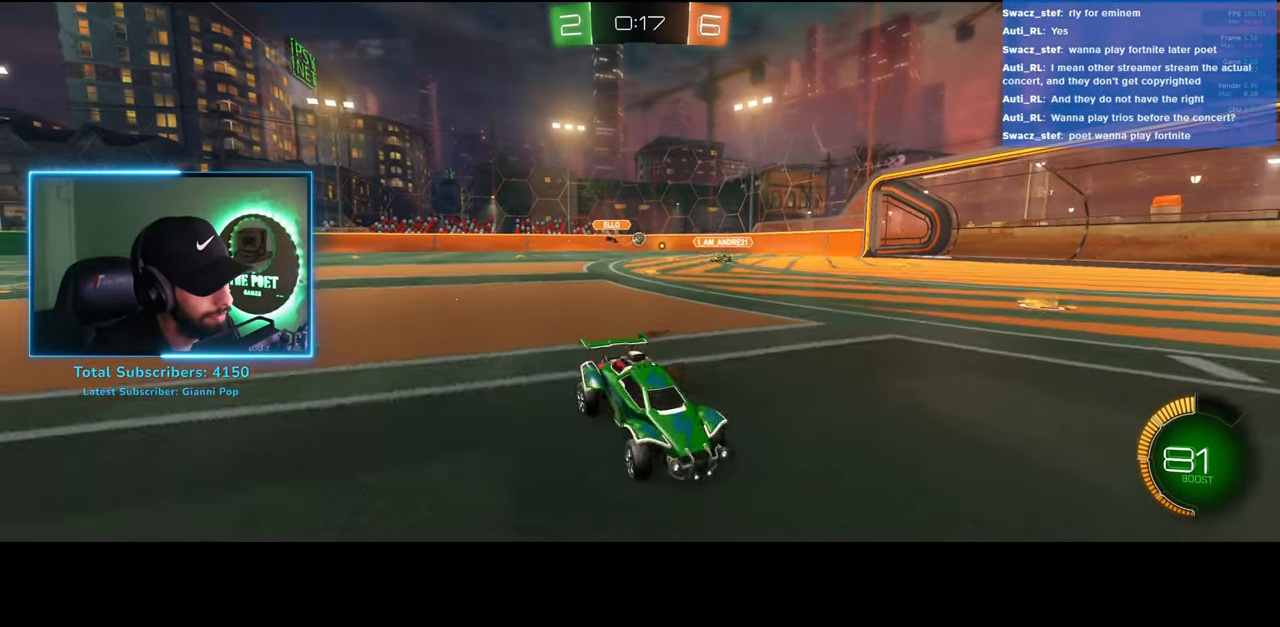
{"keys": ["d", "w"], "mouse": [], "events": []}
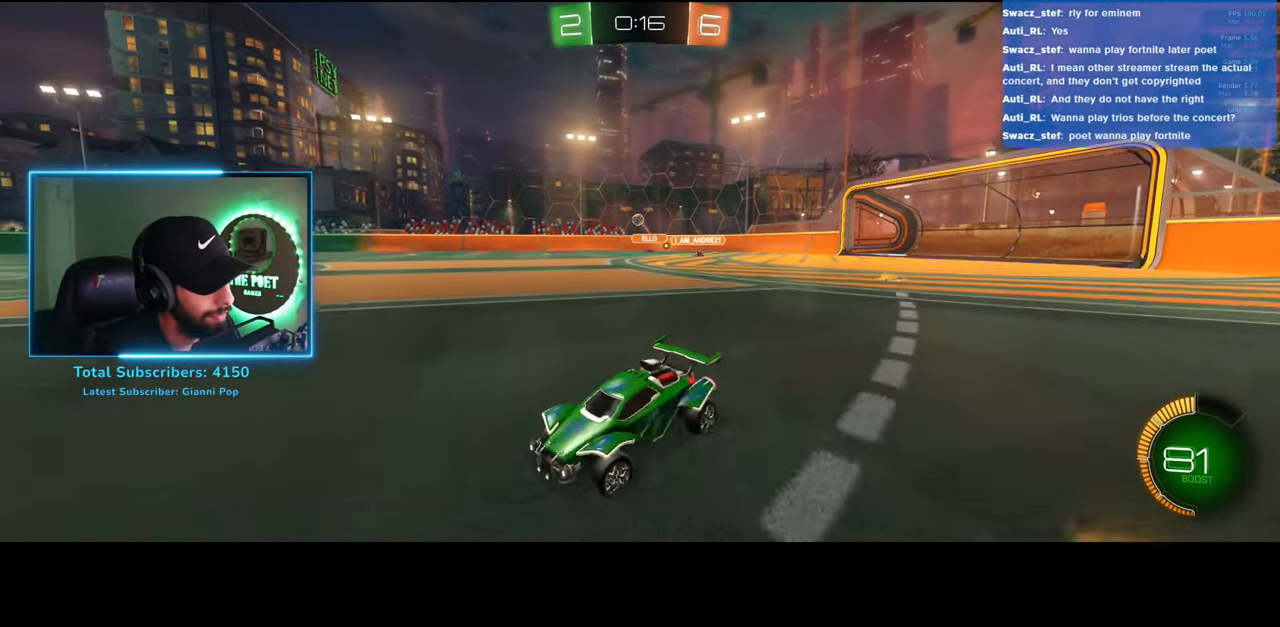
{"keys": ["w"], "mouse": [], "events": [[33, "d", "up"], [83, "mouse_left", "down"], [200, "d", "down"], [450, "d", "up"], [450, "mouse_left", "up"]]}
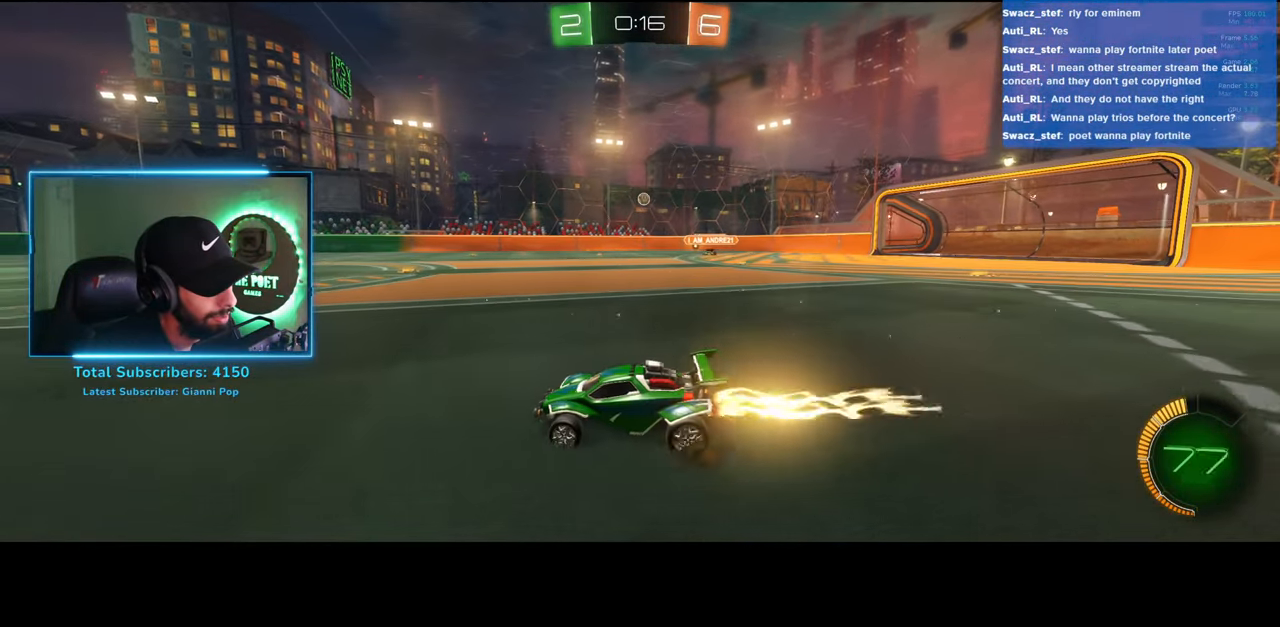
{"keys": ["a", "w"], "mouse": [], "events": [[50, "mouse_left", "down"], [67, "d", "down"], [200, "mouse_left", "up"], [250, "d", "up"], [467, "a", "down"]]}
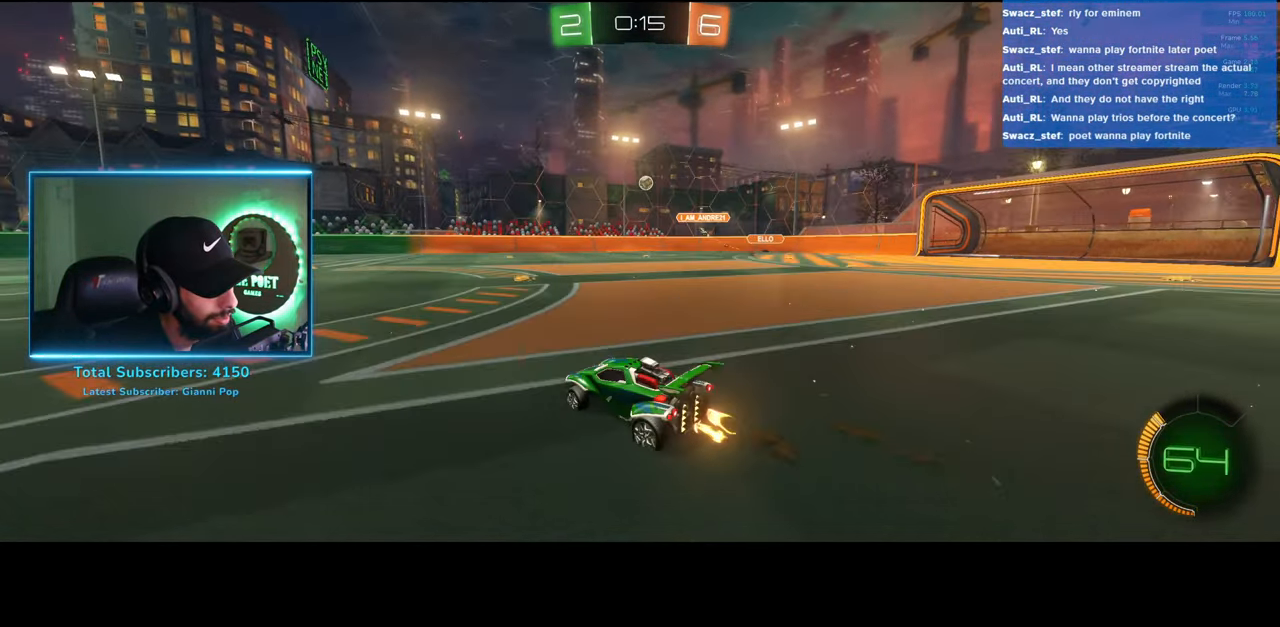
{"keys": ["w"], "mouse": [], "events": [[300, "a", "up"]]}
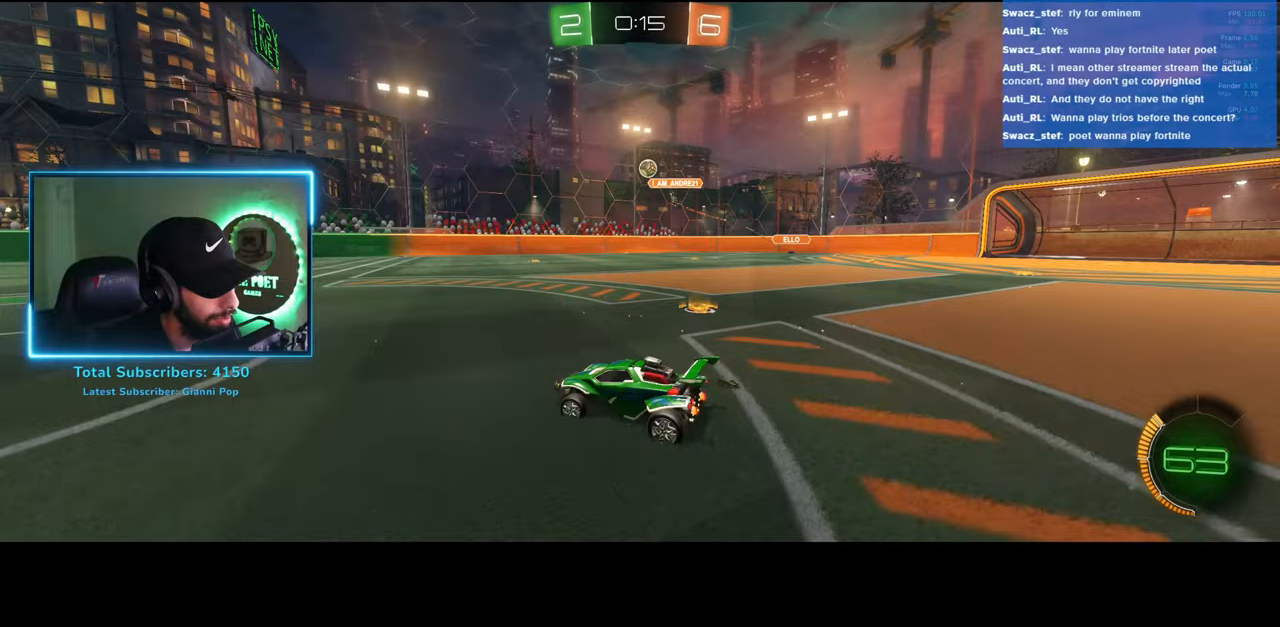
{"keys": ["w"], "mouse": [], "events": [[50, "a", "down"], [133, "a", "up"], [383, "space", "down"], [467, "space", "up"]]}
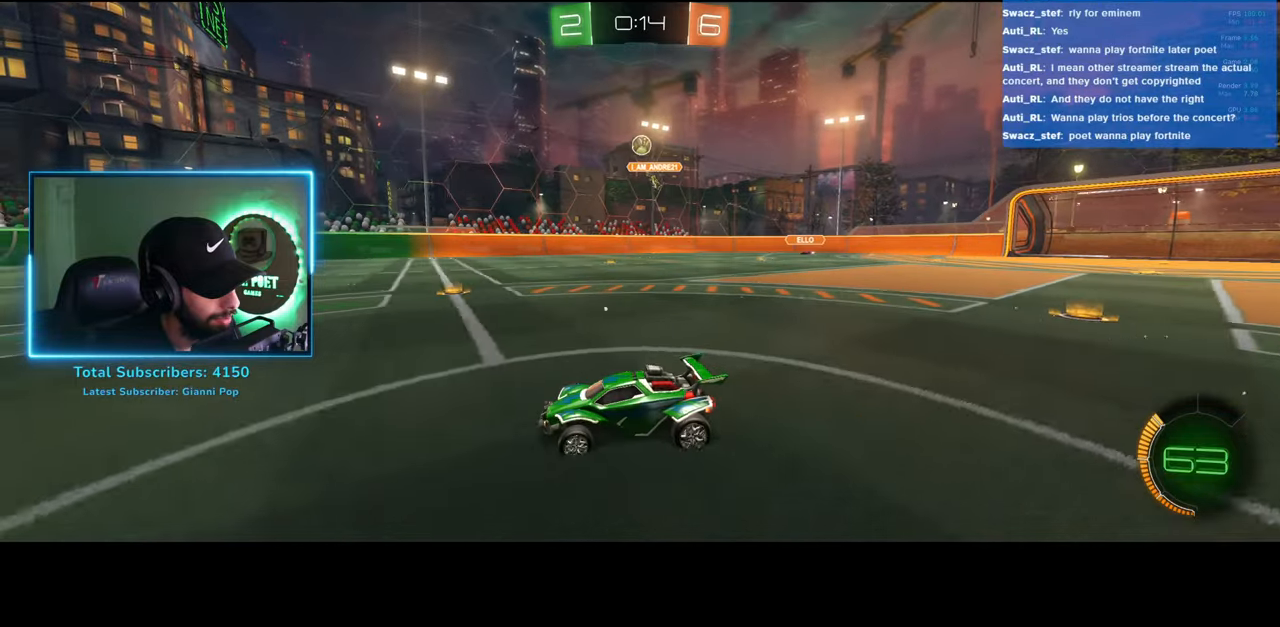
{"keys": ["a", "w"], "mouse": [], "events": [[383, "space", "down"], [467, "space", "up"], [500, "a", "down"]]}
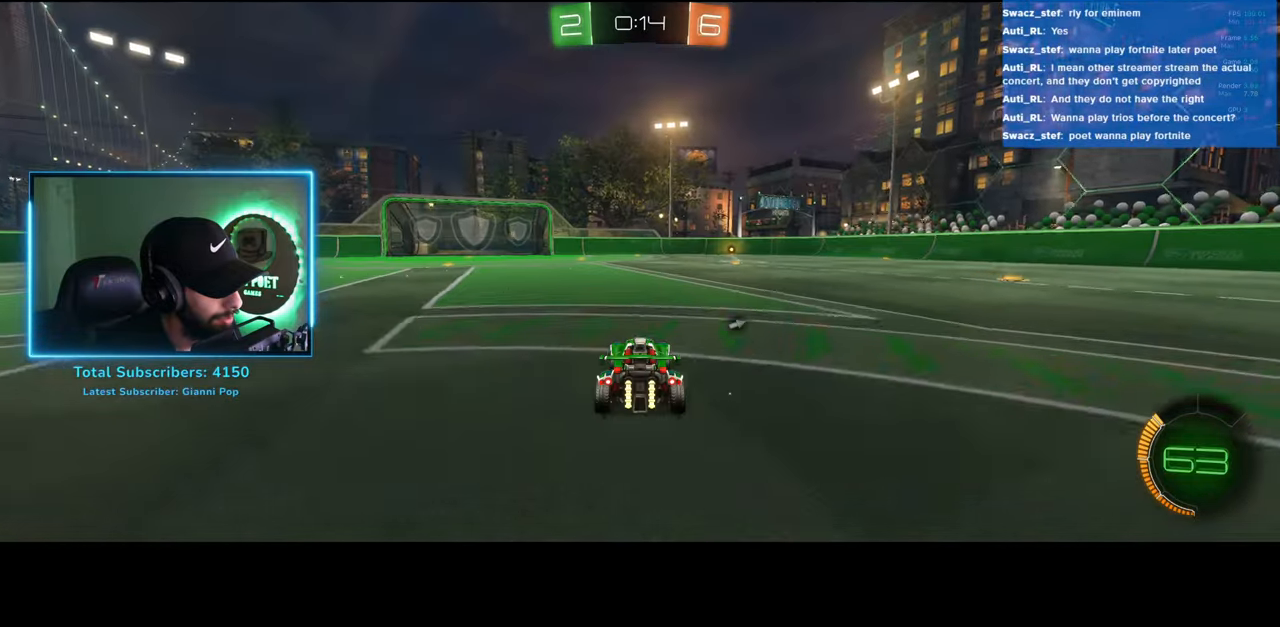
{"keys": ["d", "w"], "mouse": [], "events": [[83, "a", "up"], [300, "d", "down"]]}
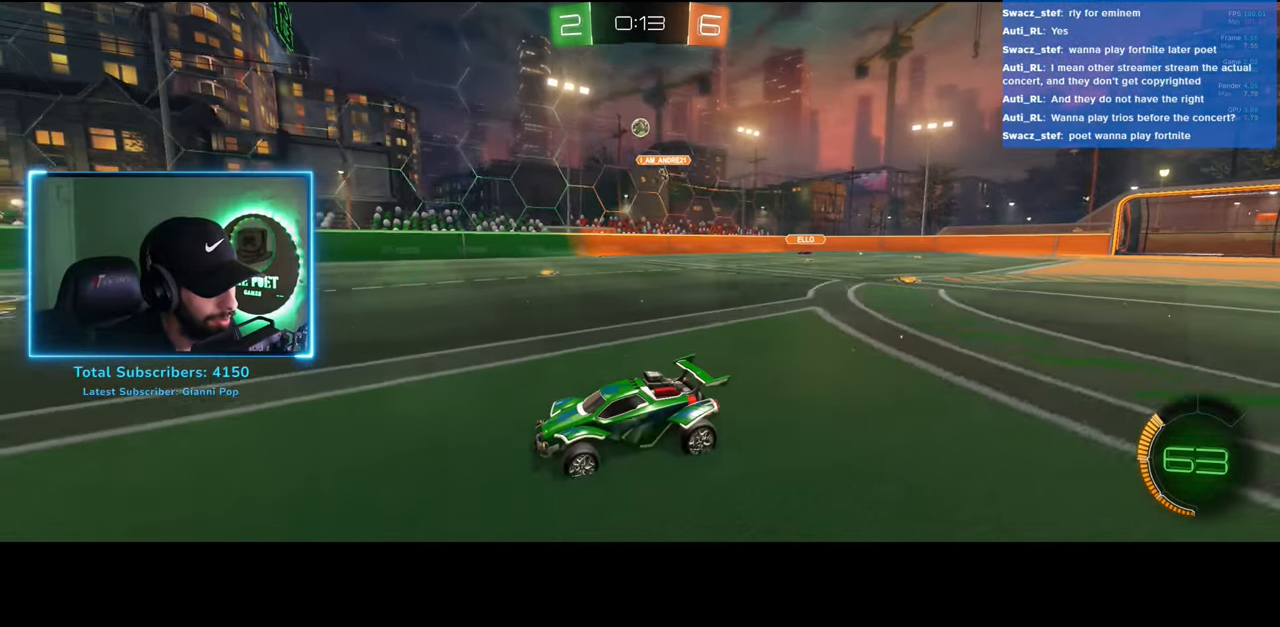
{"keys": ["a", "w"], "mouse": [], "events": [[100, "d", "up"], [433, "a", "down"]]}
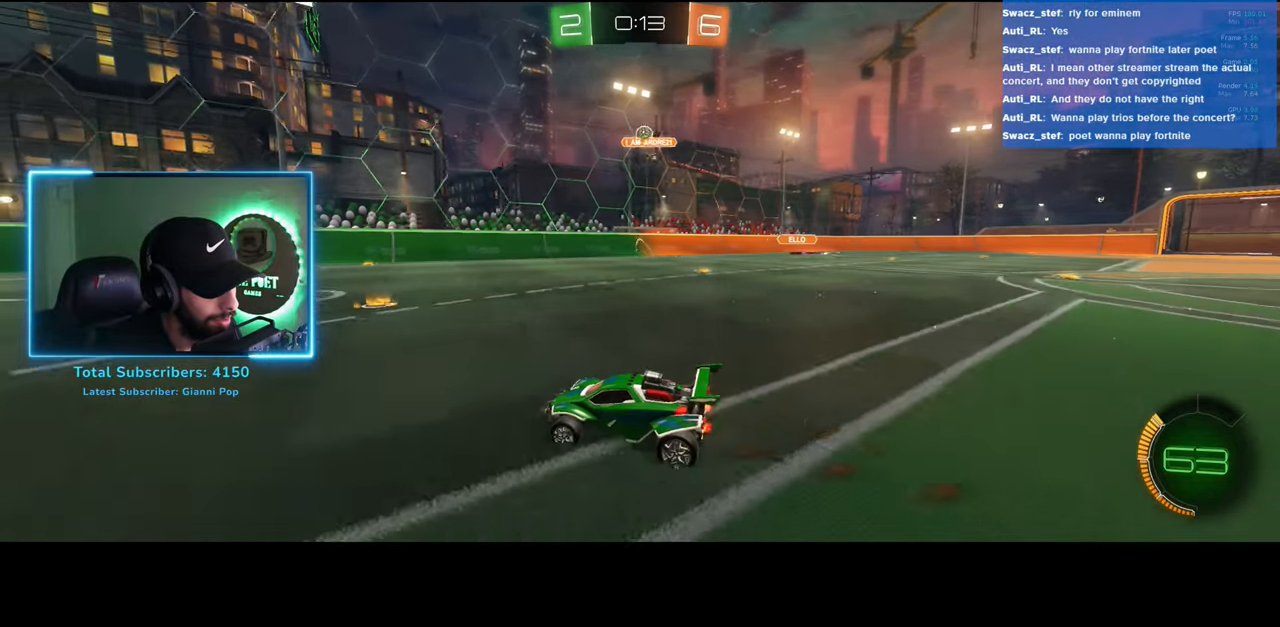
{"keys": ["d", "shift", "w"], "mouse": [], "events": [[300, "a", "up"], [350, "d", "down"], [483, "shift", "down"]]}
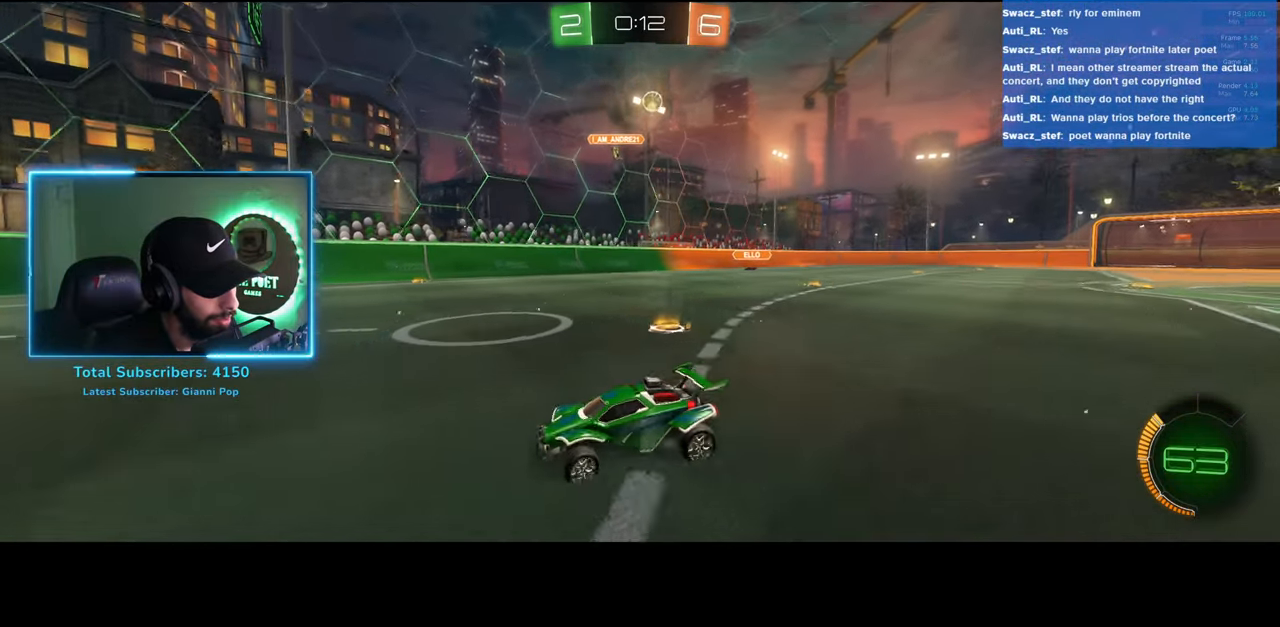
{"keys": ["d", "w"], "mouse": [], "events": [[333, "shift", "up"]]}
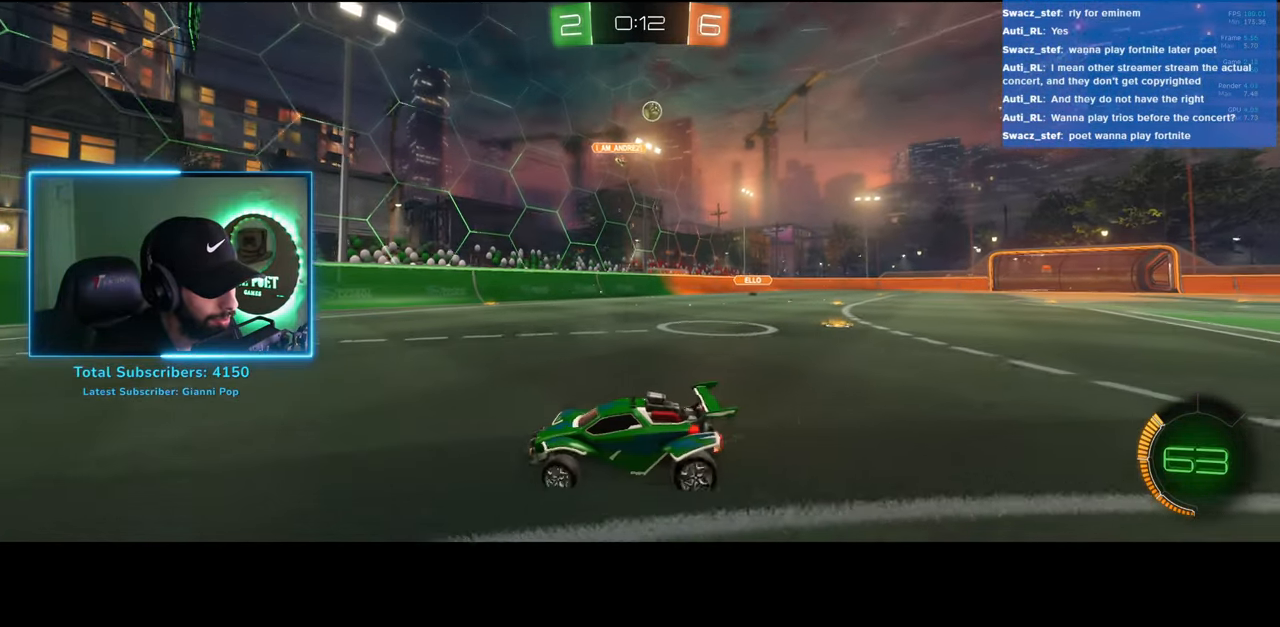
{"keys": ["d", "s"], "mouse": ["left"], "events": [[183, "d", "up"], [200, "w", "up"], [267, "mouse_right", "down"], [317, "s", "down"], [400, "d", "down"], [450, "mouse_left", "down"], [483, "mouse_right", "up"]]}